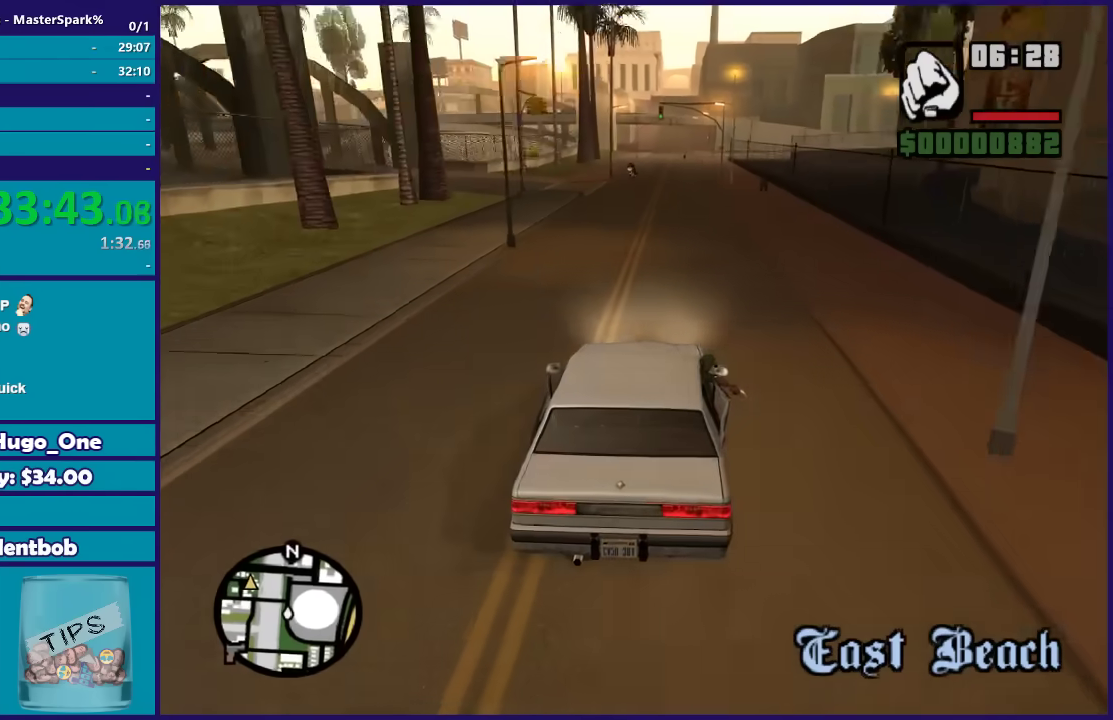
Gameplay with a controller (Xbox layout); each line is a JSON object with the inputs held at the frame after it. "button_events" lists button changes between this image and that frame as [ms after this image, input, new state], when the widget could be followed in between (sticks are given only as held states).
{"buttons": ["R2"], "left_stick": "center", "right_stick": "down-left", "button_events": []}
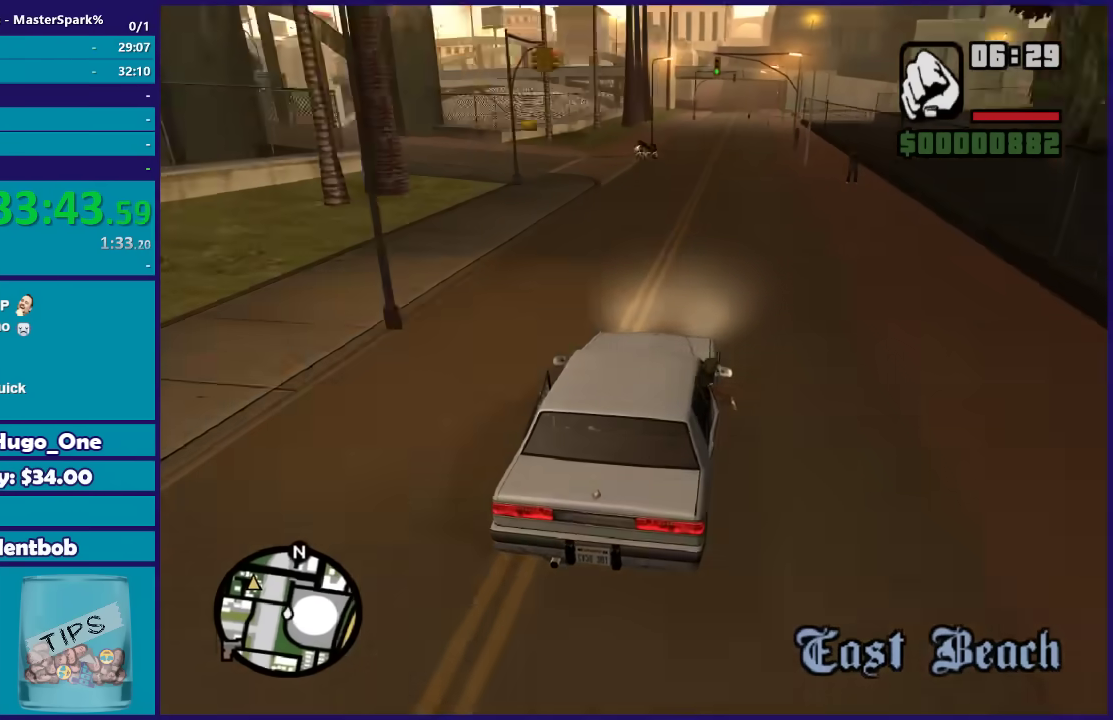
{"buttons": ["R2"], "left_stick": "center", "right_stick": "down-left", "button_events": []}
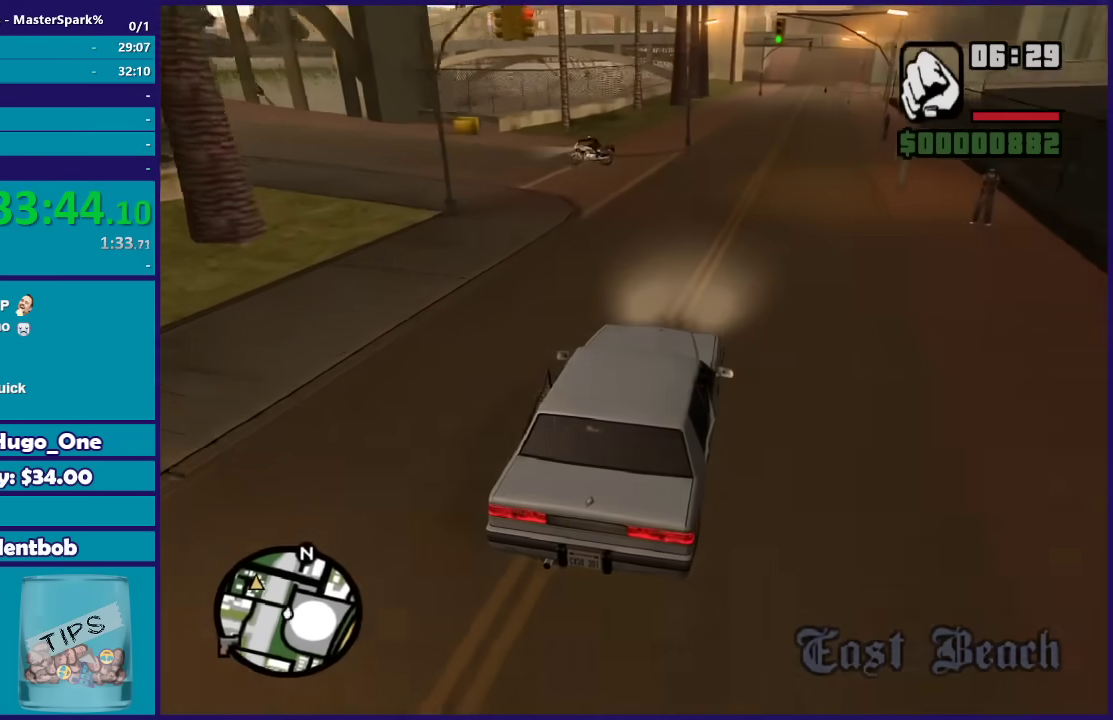
{"buttons": [], "left_stick": "center", "right_stick": "down-left", "button_events": [[200, "L2", "down"], [200, "R2", "up"], [300, "L2", "up"]]}
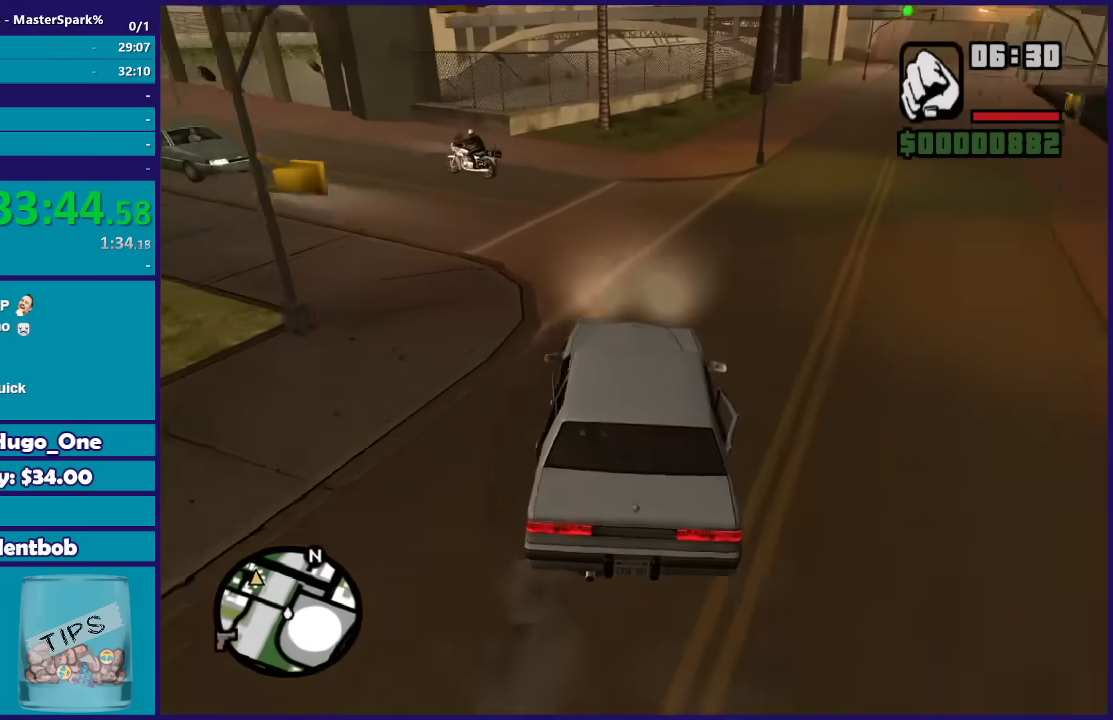
{"buttons": ["R2"], "left_stick": "left", "right_stick": "down-left", "button_events": [[500, "R2", "down"]]}
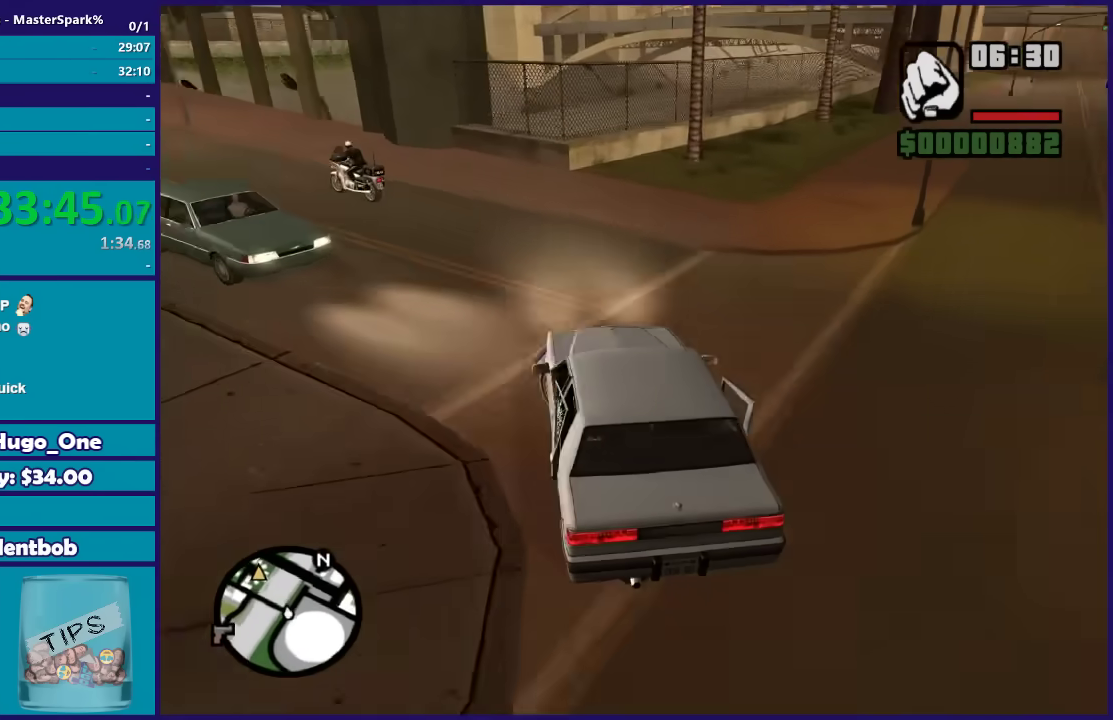
{"buttons": ["R2"], "left_stick": "left", "right_stick": "down-left", "button_events": []}
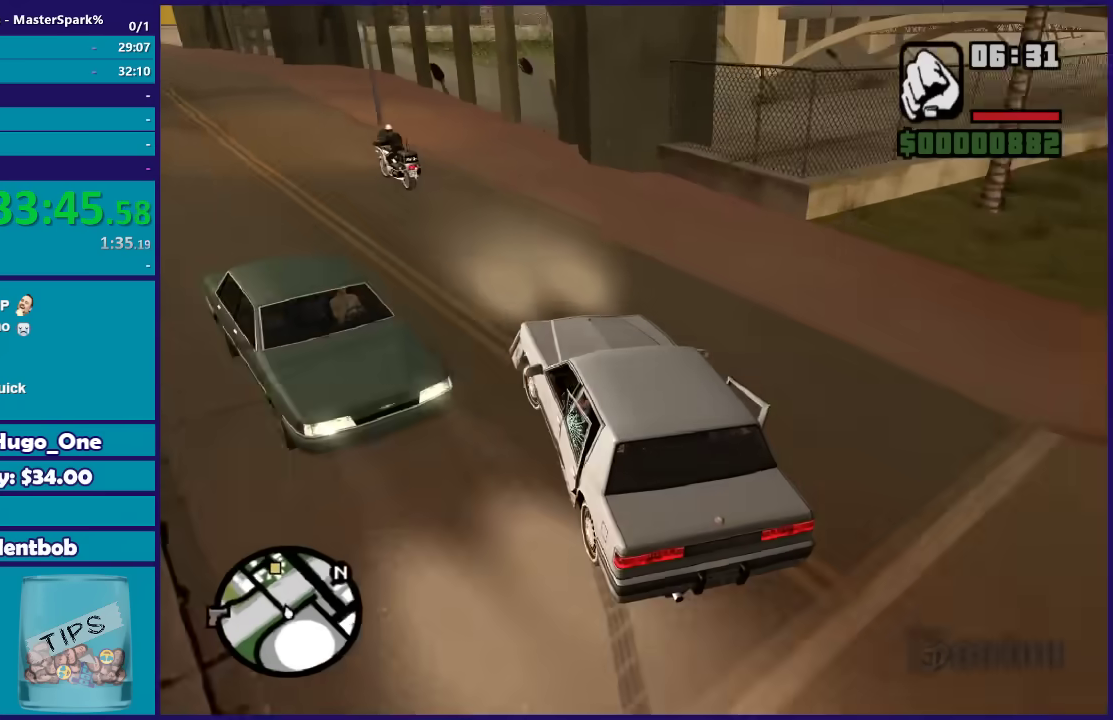
{"buttons": ["R2"], "left_stick": "left", "right_stick": "down", "button_events": []}
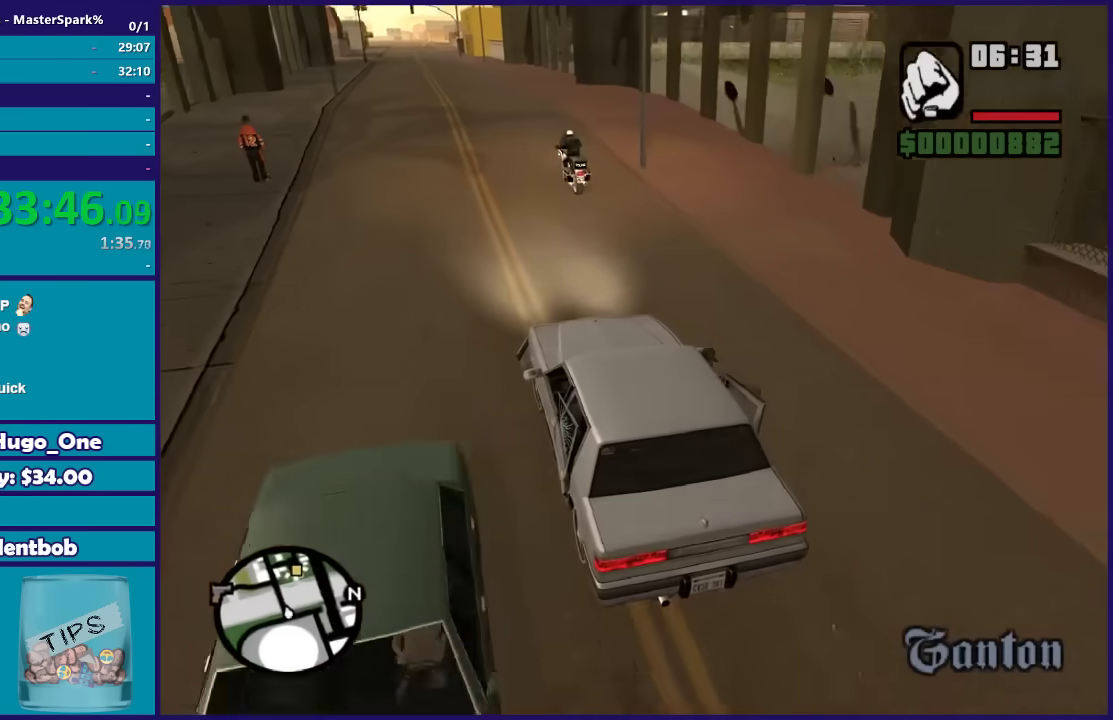
{"buttons": ["R2"], "left_stick": "center", "right_stick": "down", "button_events": []}
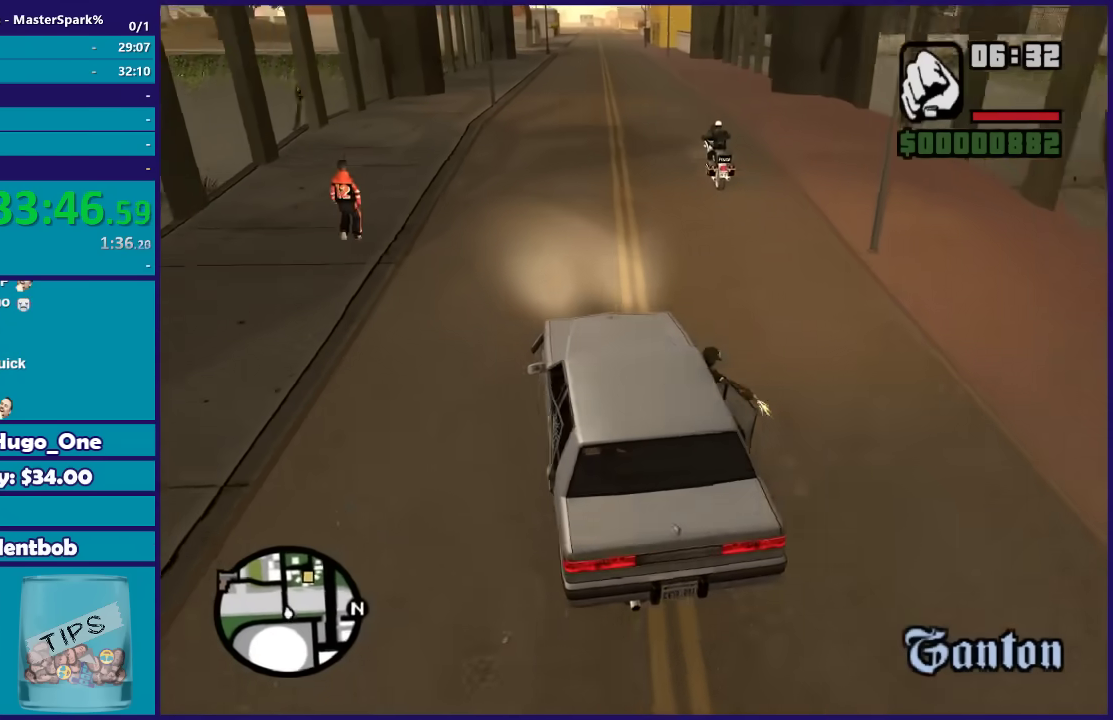
{"buttons": ["R2"], "left_stick": "center", "right_stick": "down", "button_events": []}
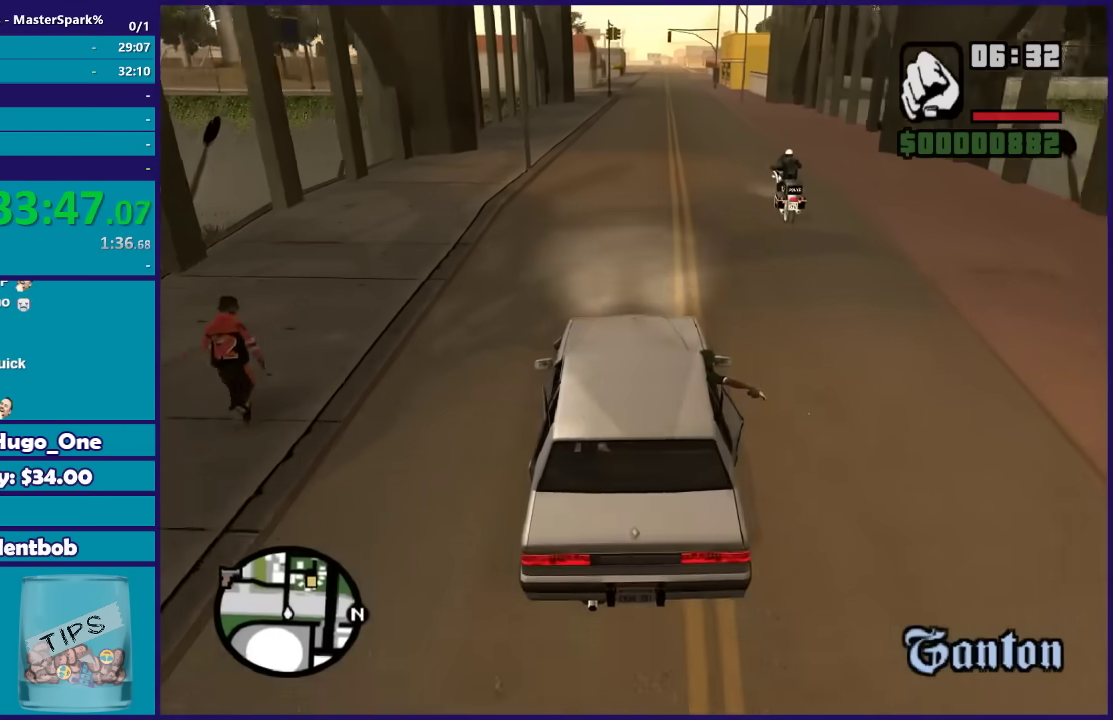
{"buttons": ["R2"], "left_stick": "center", "right_stick": "down", "button_events": []}
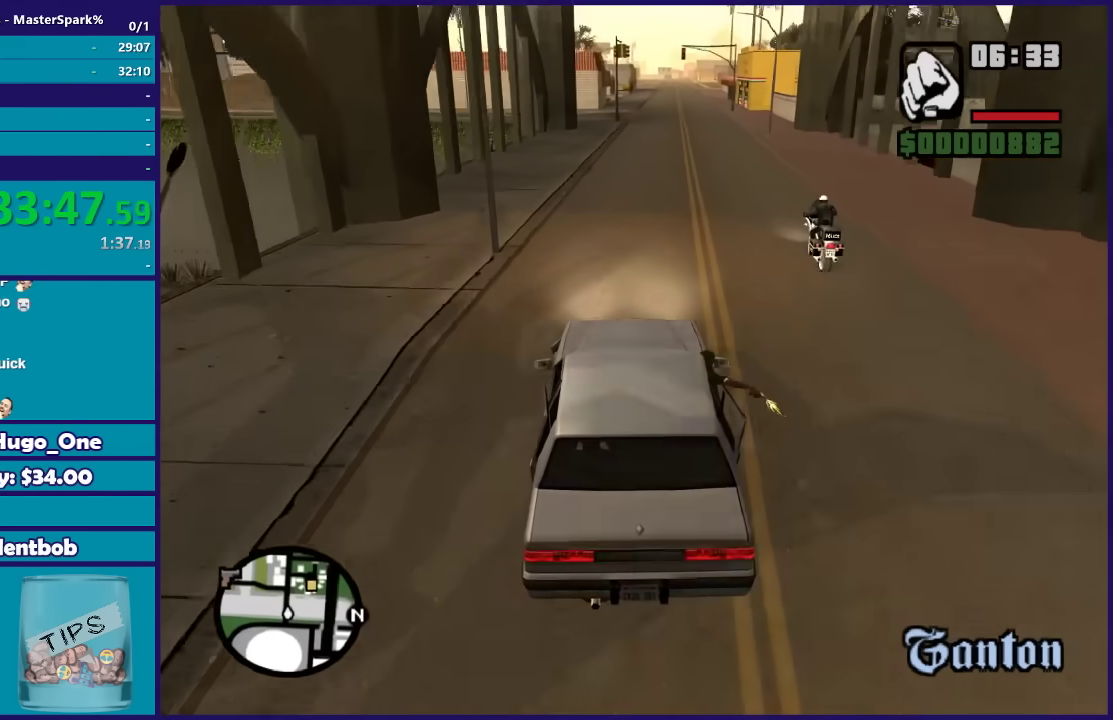
{"buttons": ["R2"], "left_stick": "center", "right_stick": "down", "button_events": []}
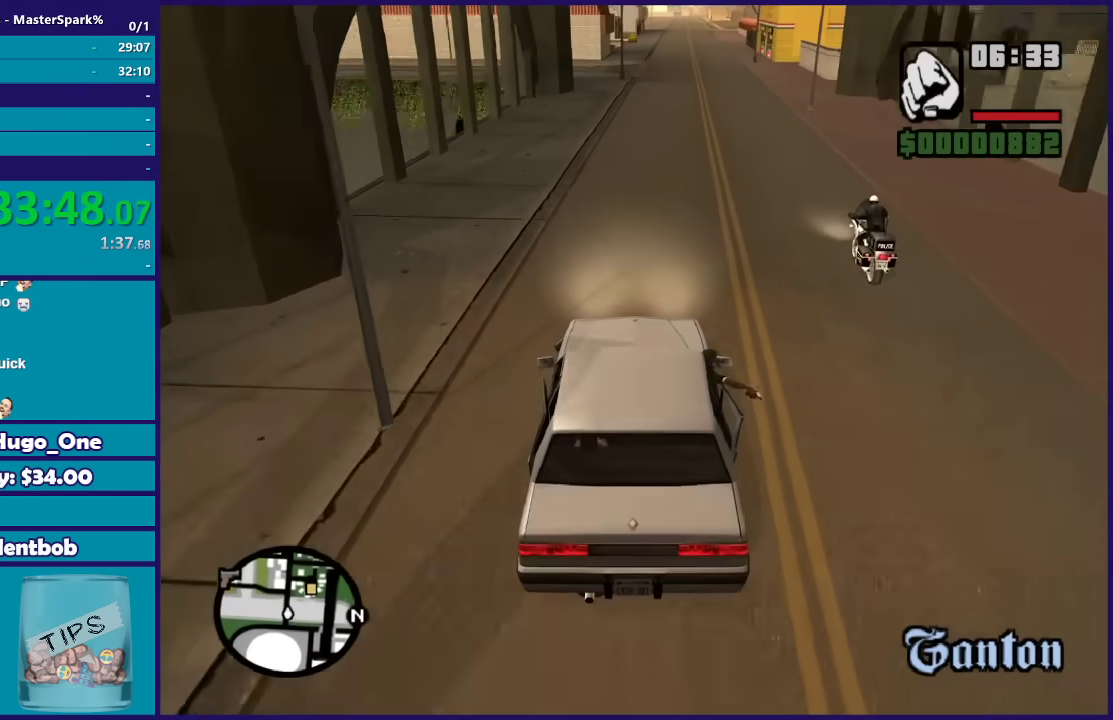
{"buttons": ["R2"], "left_stick": "center", "right_stick": "down-right", "button_events": []}
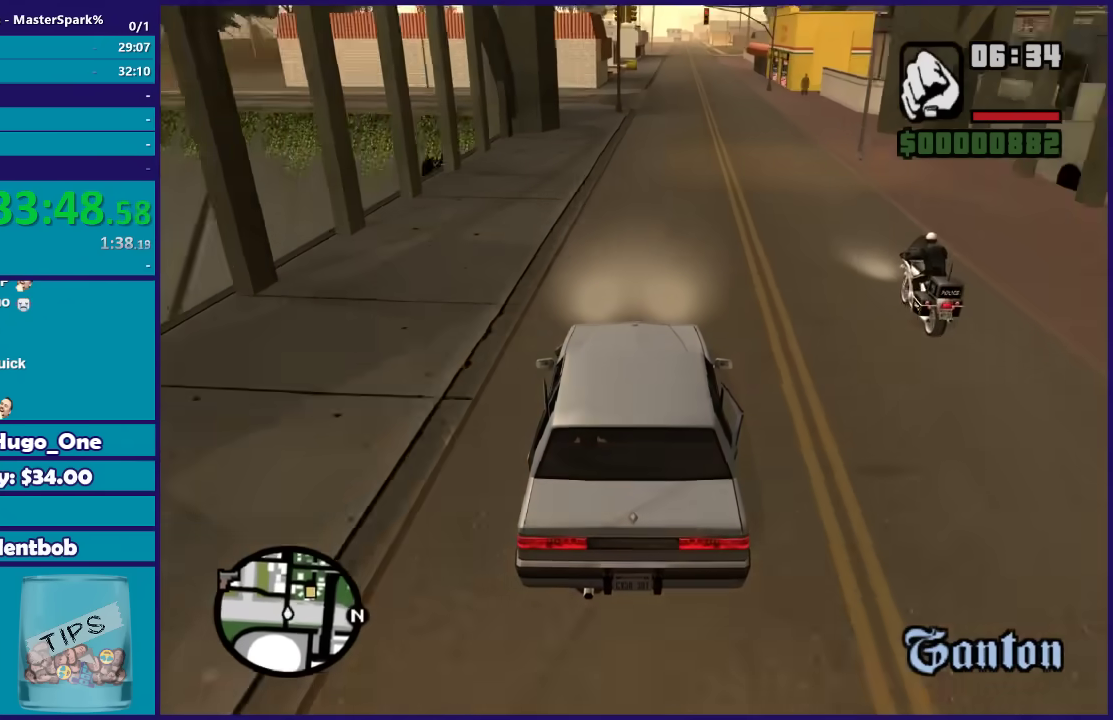
{"buttons": ["R2"], "left_stick": "center", "right_stick": "down-right", "button_events": []}
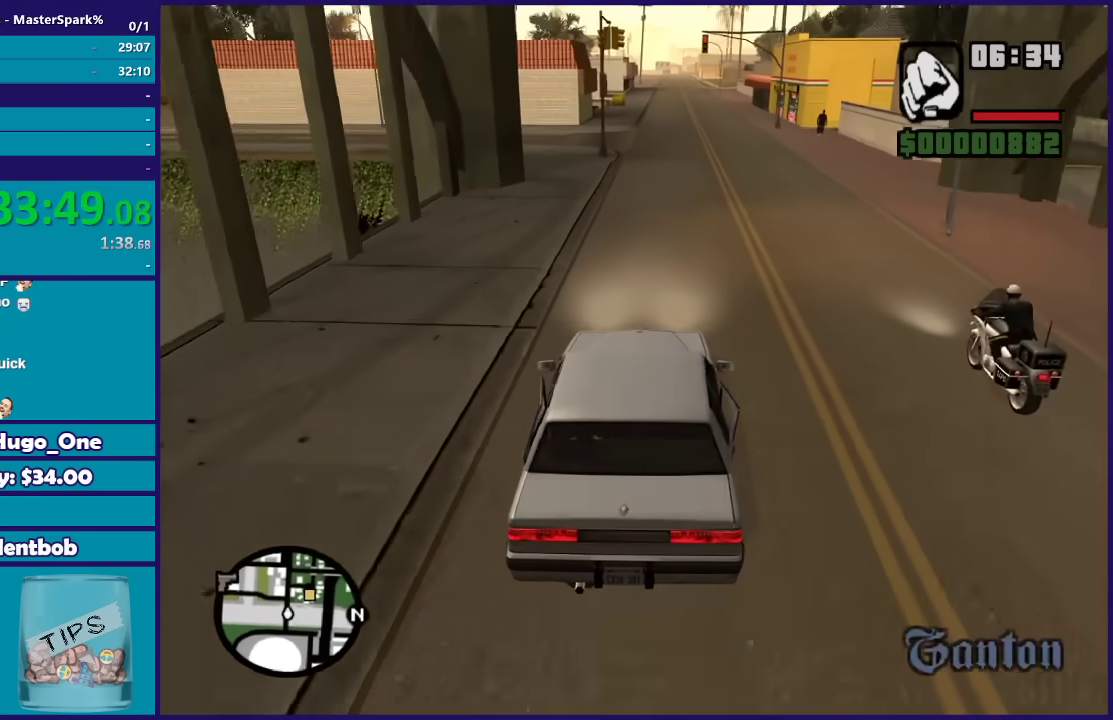
{"buttons": [], "left_stick": "center", "right_stick": "down-right", "button_events": [[501, "R2", "up"]]}
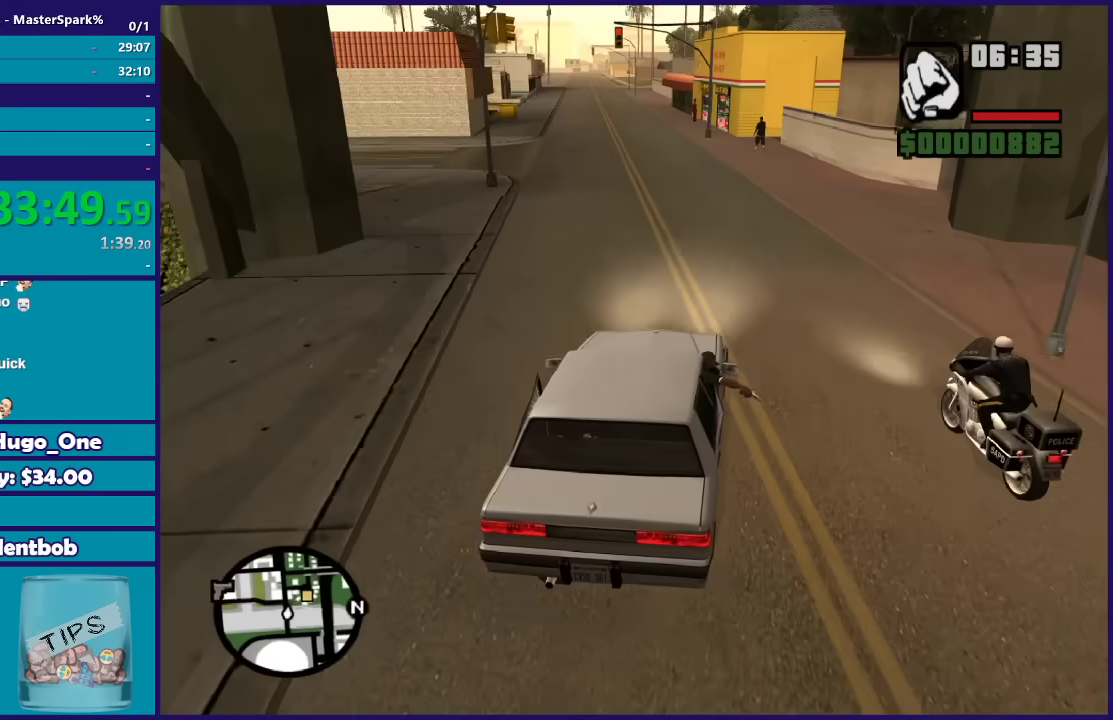
{"buttons": ["L2"], "left_stick": "center", "right_stick": "down-right", "button_events": [[400, "L2", "down"]]}
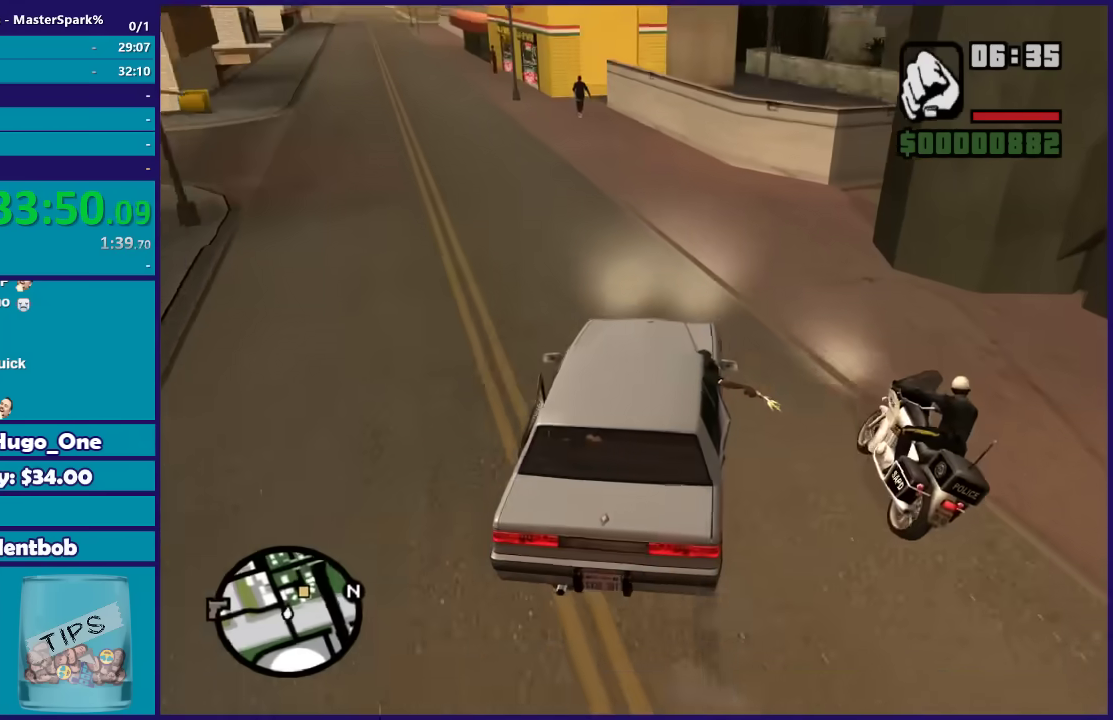
{"buttons": ["R2"], "left_stick": "center", "right_stick": "down-right", "button_events": [[33, "L2", "up"], [434, "R2", "down"]]}
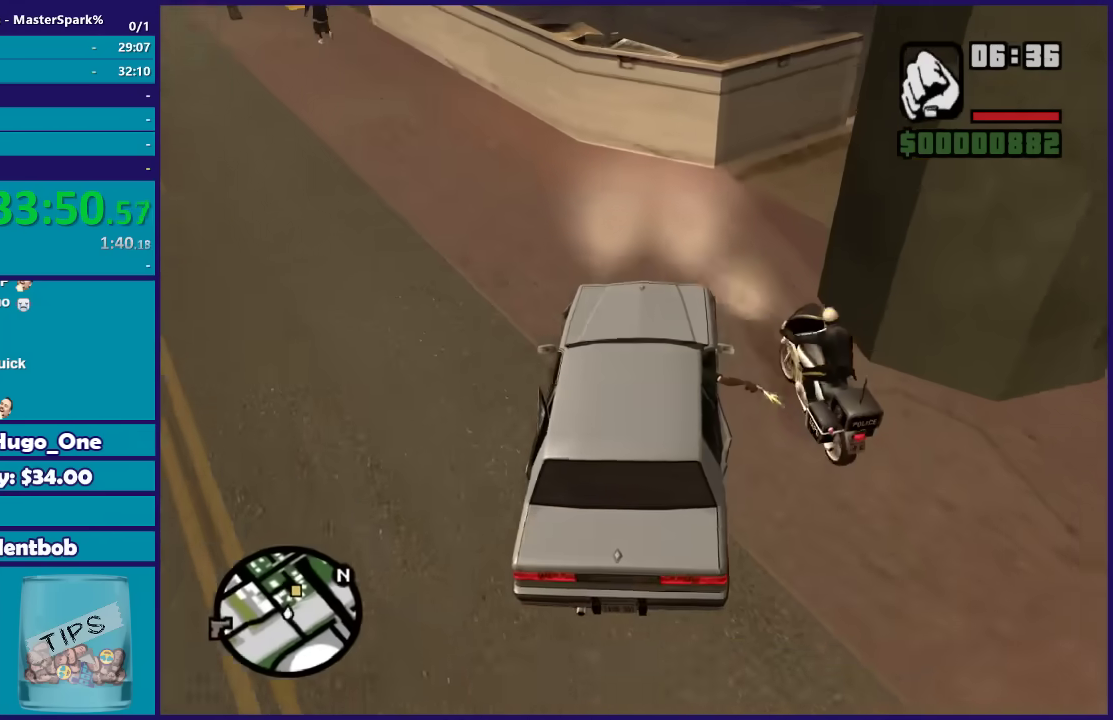
{"buttons": [], "left_stick": "right", "right_stick": "down-right", "button_events": [[300, "R2", "up"]]}
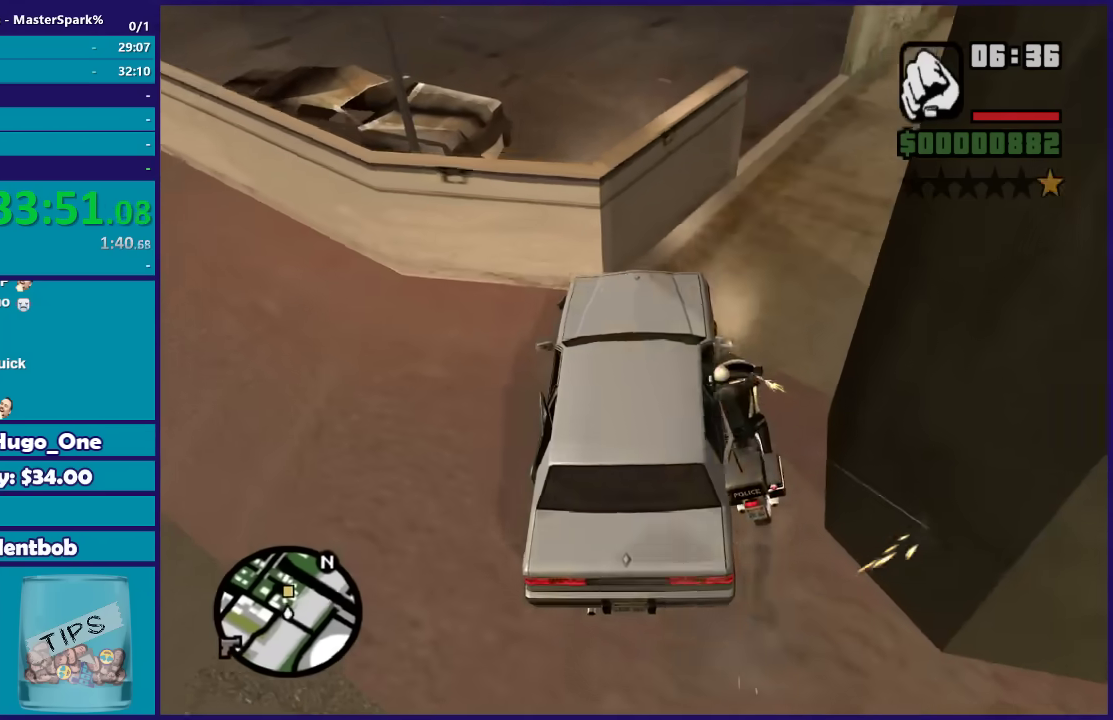
{"buttons": ["L2"], "left_stick": "left", "right_stick": "right", "button_events": [[267, "R2", "down"], [334, "R2", "up"], [434, "L2", "down"]]}
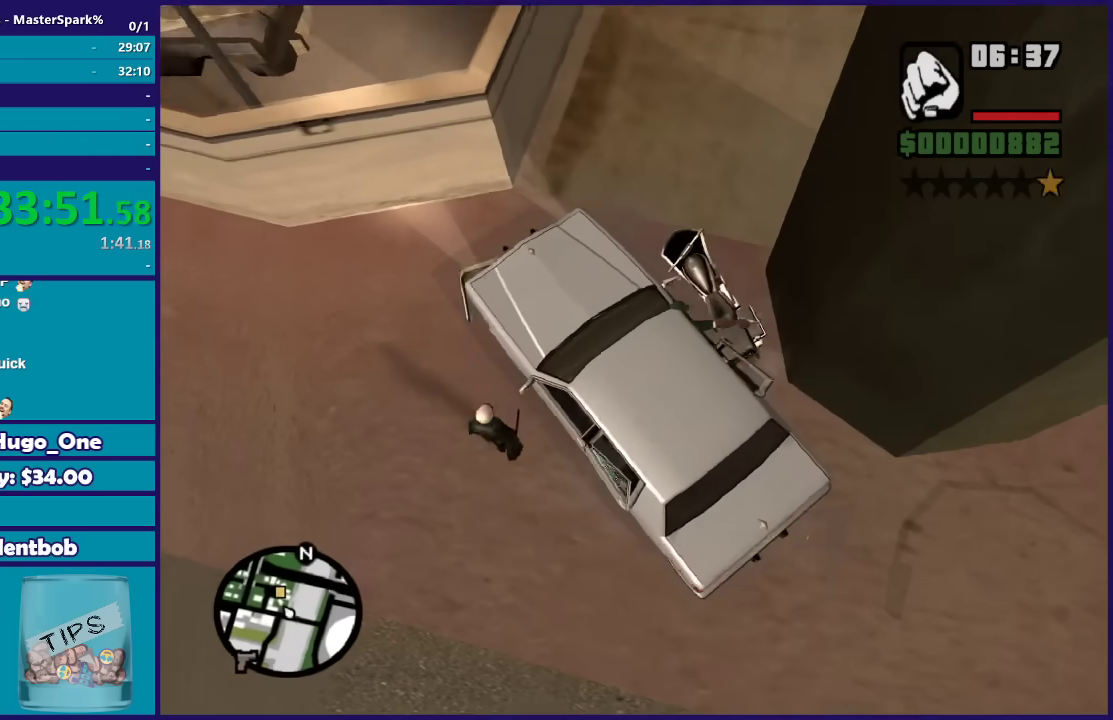
{"buttons": ["L2"], "left_stick": "up-left", "right_stick": "center", "button_events": []}
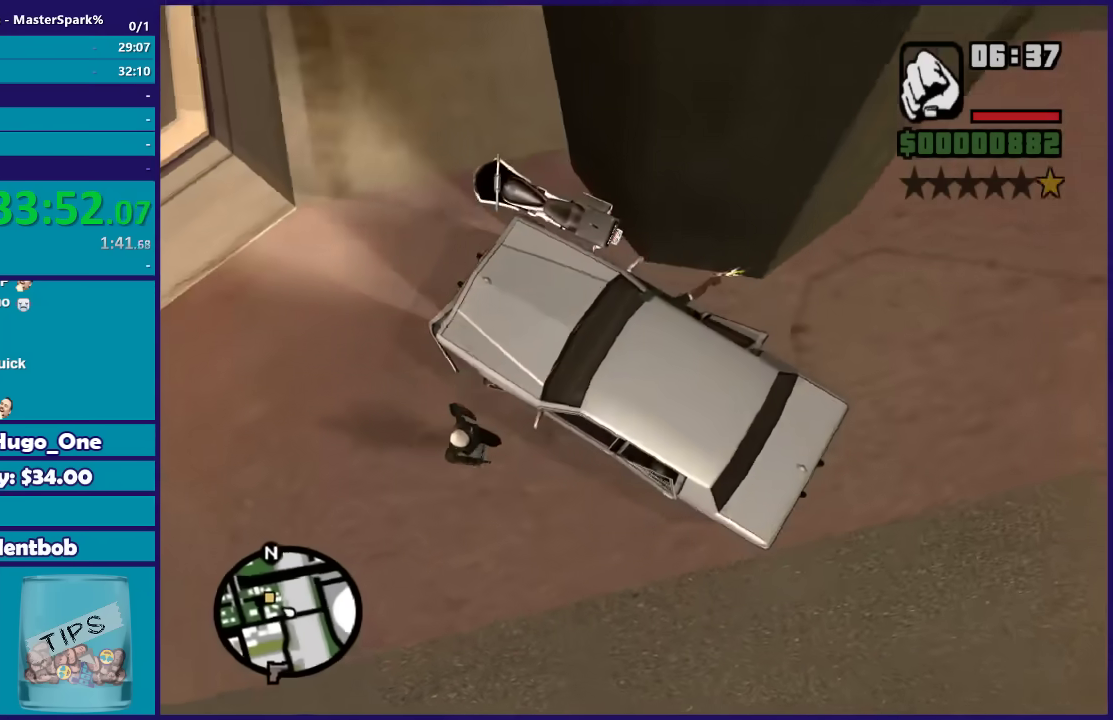
{"buttons": ["L2"], "left_stick": "center", "right_stick": "center", "button_events": []}
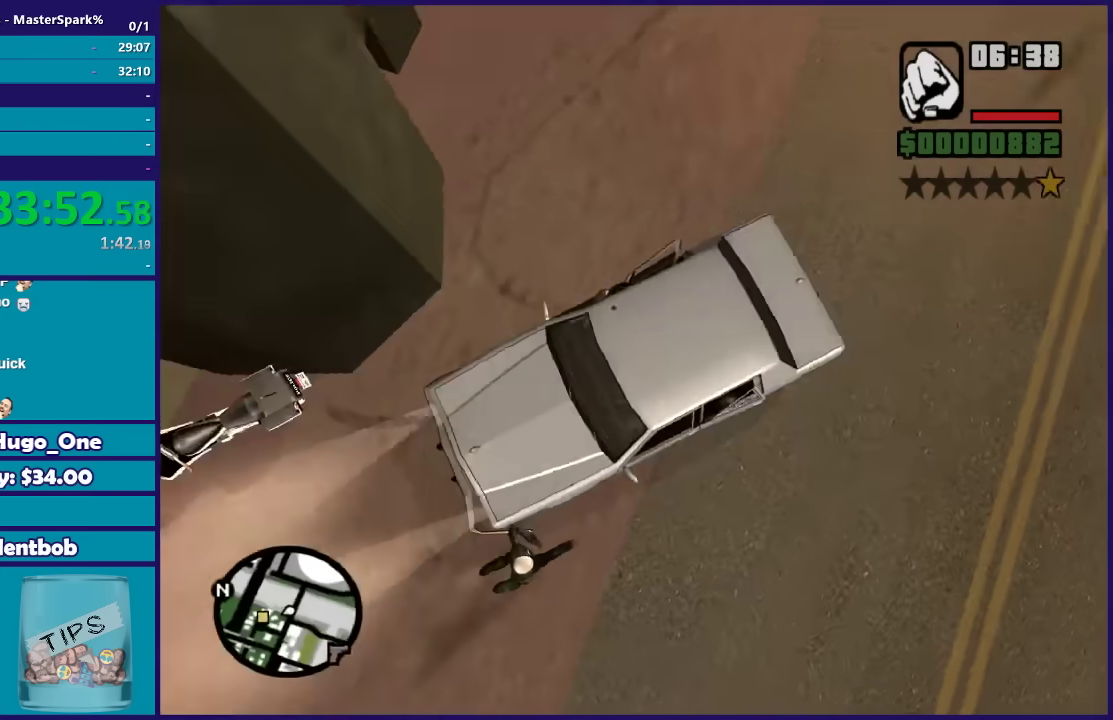
{"buttons": ["L2"], "left_stick": "right", "right_stick": "right", "button_events": []}
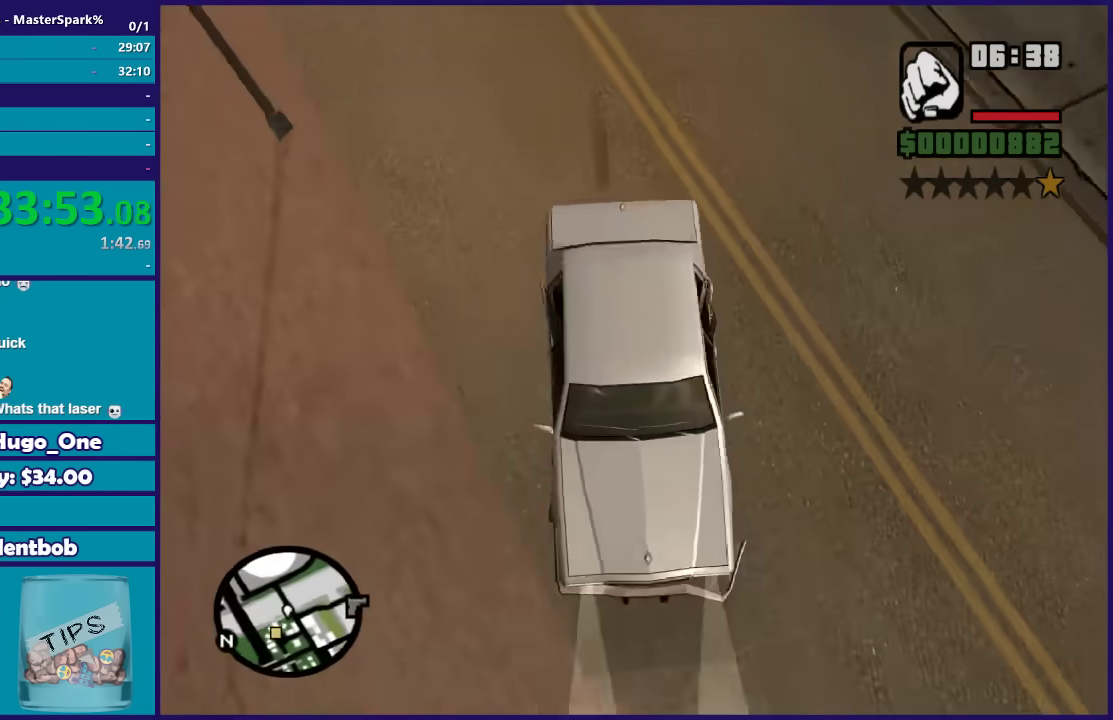
{"buttons": ["L2"], "left_stick": "center", "right_stick": "right", "button_events": []}
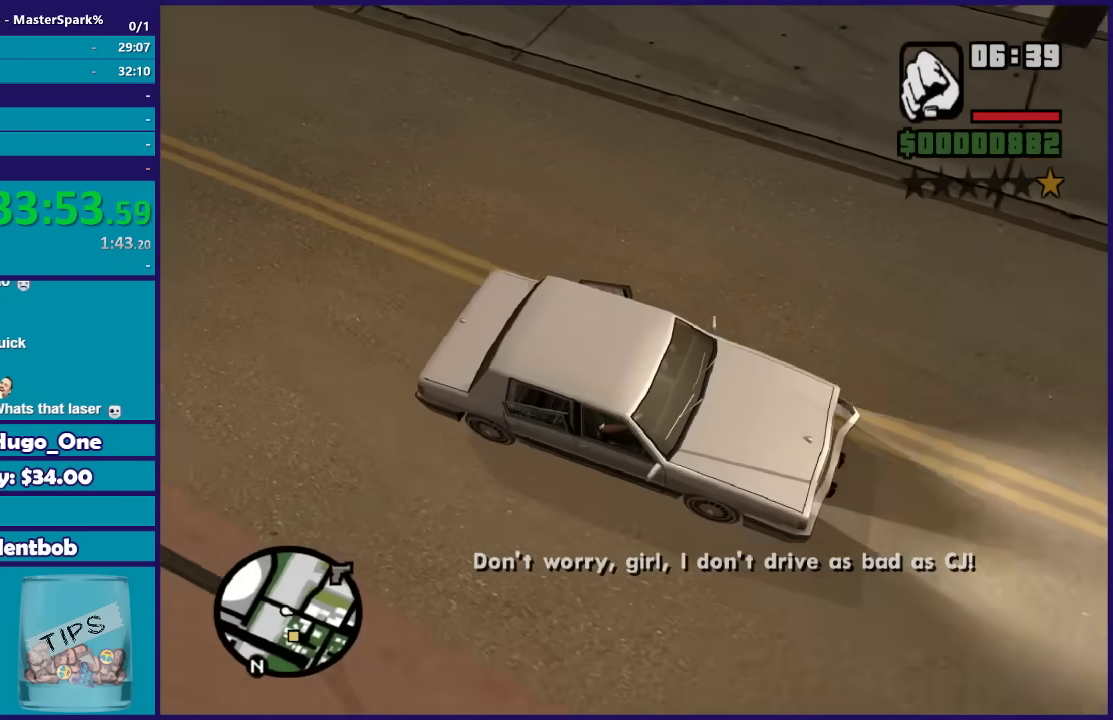
{"buttons": ["R2"], "left_stick": "center", "right_stick": "up-right", "button_events": [[33, "R2", "down"], [166, "L2", "up"]]}
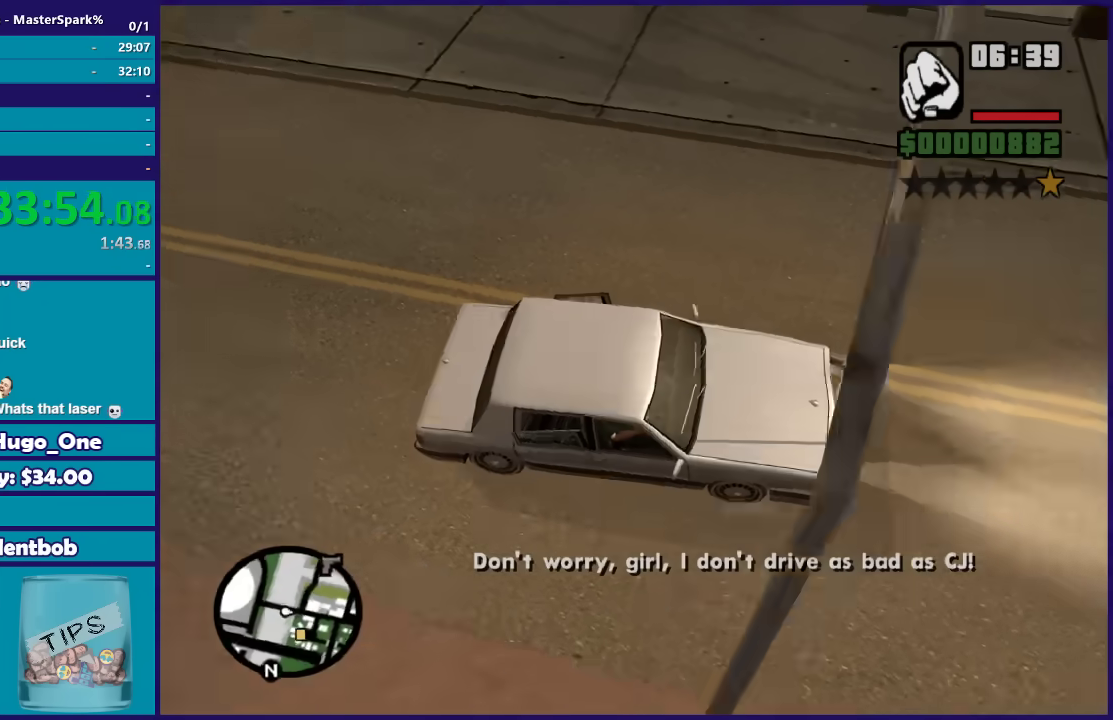
{"buttons": ["R2"], "left_stick": "center", "right_stick": "center", "button_events": [[100, "L1", "down"], [100, "R1", "down"], [200, "R1", "up"], [234, "L1", "up"]]}
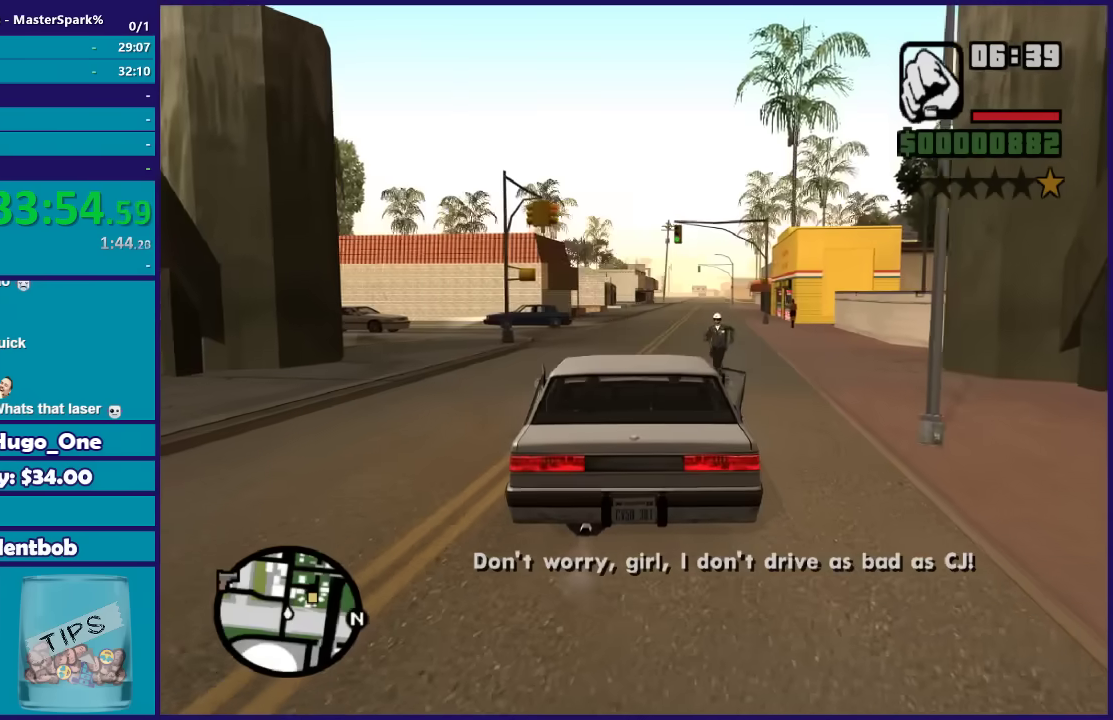
{"buttons": ["R2"], "left_stick": "center", "right_stick": "center", "button_events": []}
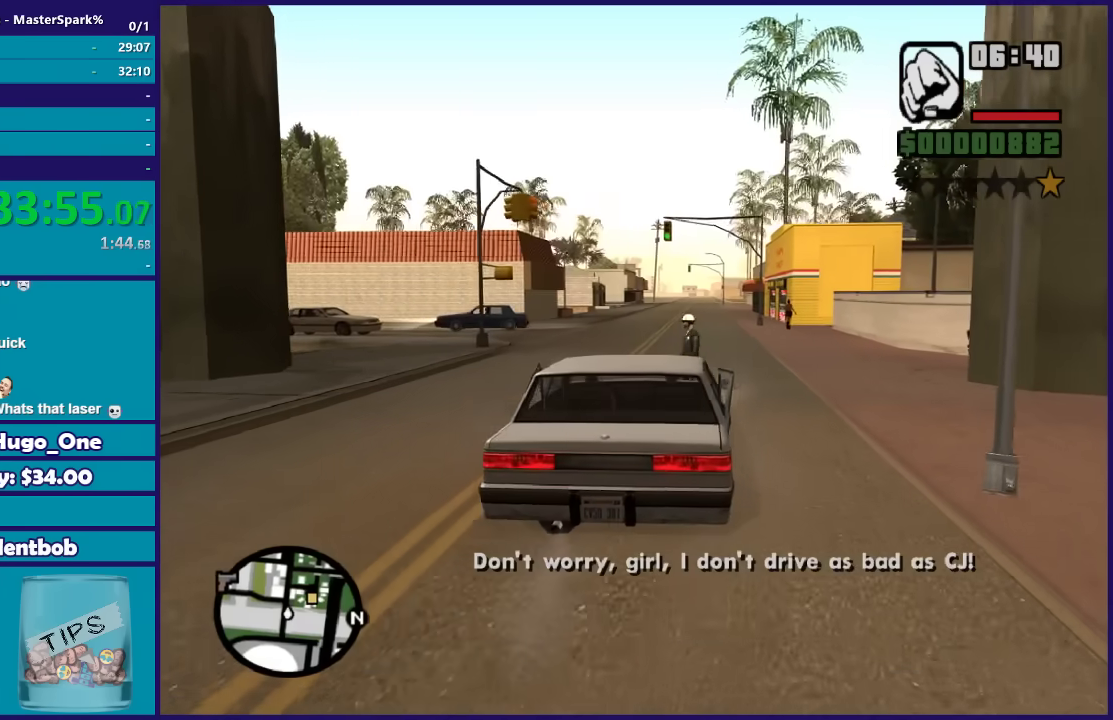
{"buttons": ["R2"], "left_stick": "right", "right_stick": "down-right", "button_events": []}
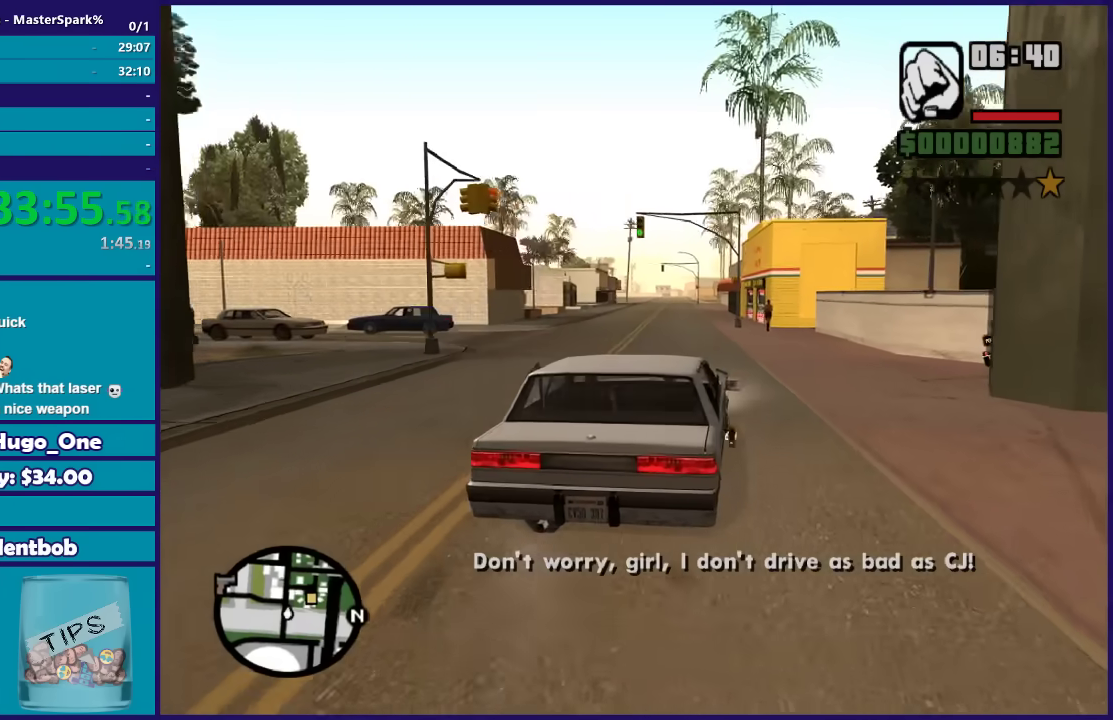
{"buttons": ["R2"], "left_stick": "right", "right_stick": "down-right", "button_events": []}
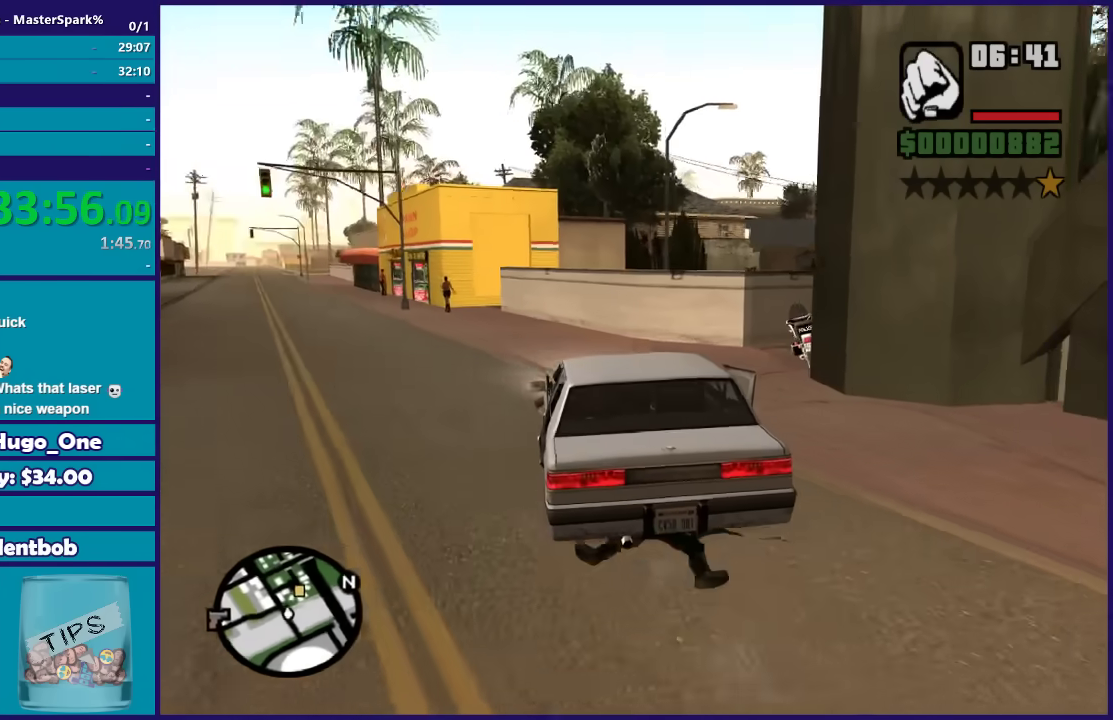
{"buttons": [], "left_stick": "right", "right_stick": "down-right", "button_events": [[100, "R2", "up"]]}